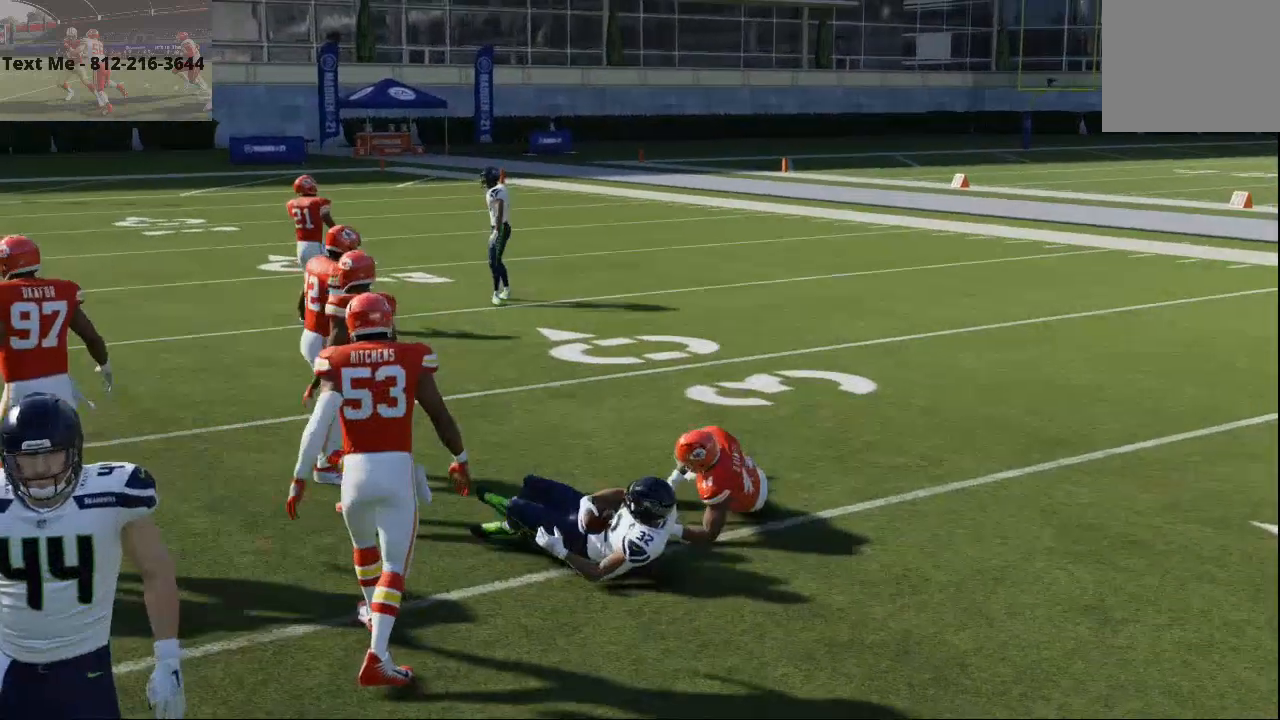
Gameplay with a controller (PlayStation layout); each line is a JSON object with the inputs held at the frame after it (dt_ms = milliseconds from this image to that frame). "events" lists button and stick changes between this image and that frame as [ms after this image, input, new state], when the widget could be followed in between. Not read: HOME L1 R1.
{"dt_ms": 500, "buttons": [], "left_stick": "center", "right_stick": "center", "events": []}
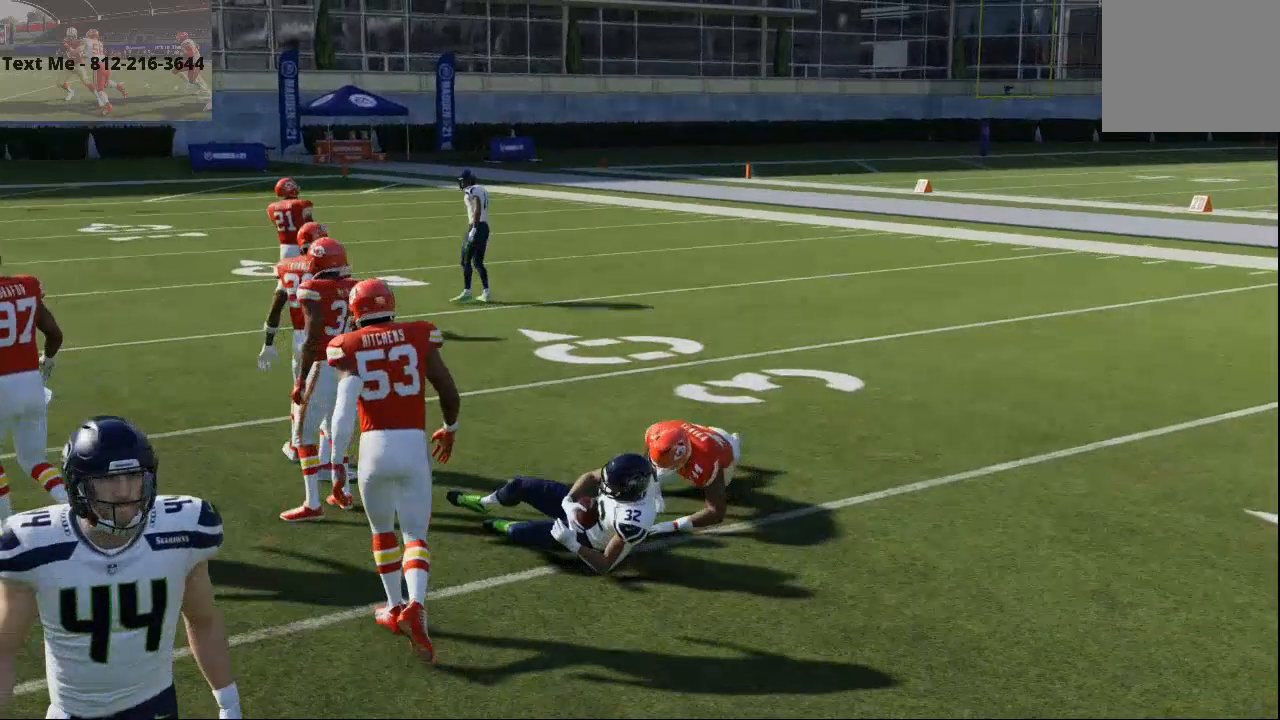
{"dt_ms": 500, "buttons": [], "left_stick": "center", "right_stick": "center", "events": [[133, "START", "down"], [200, "START", "up"]]}
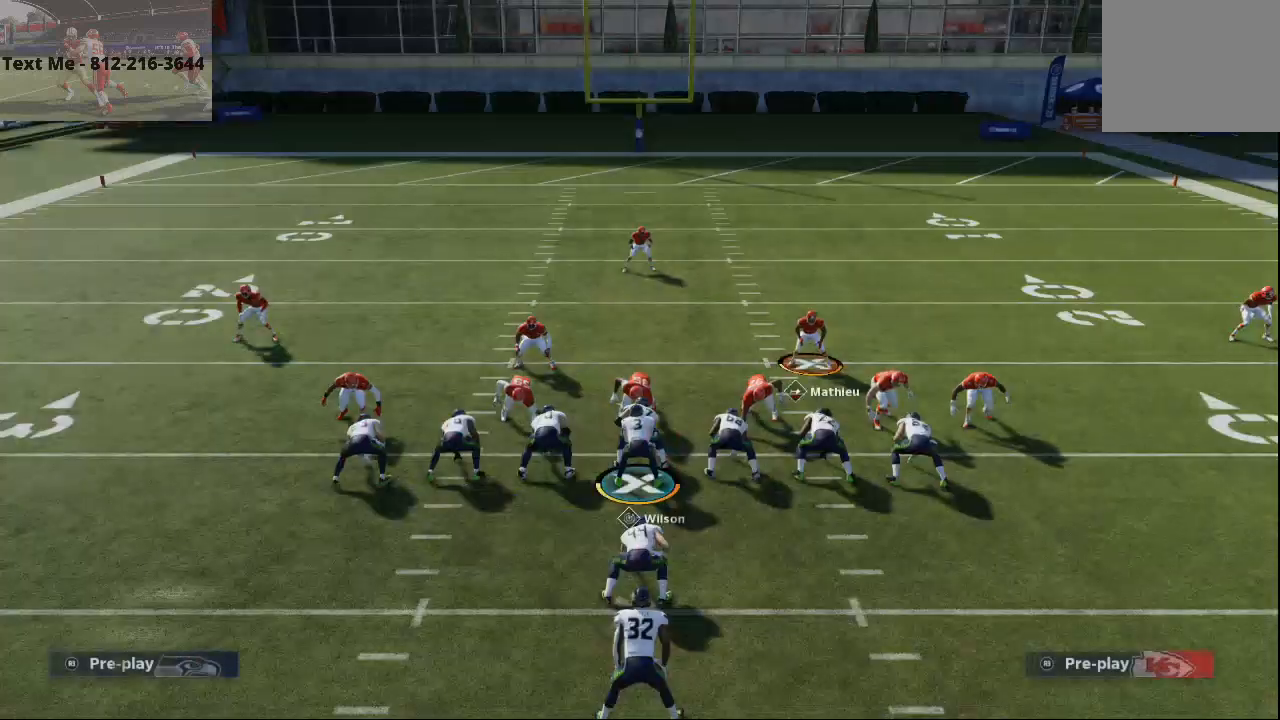
{"dt_ms": 500, "buttons": [], "left_stick": "center", "right_stick": "center", "events": []}
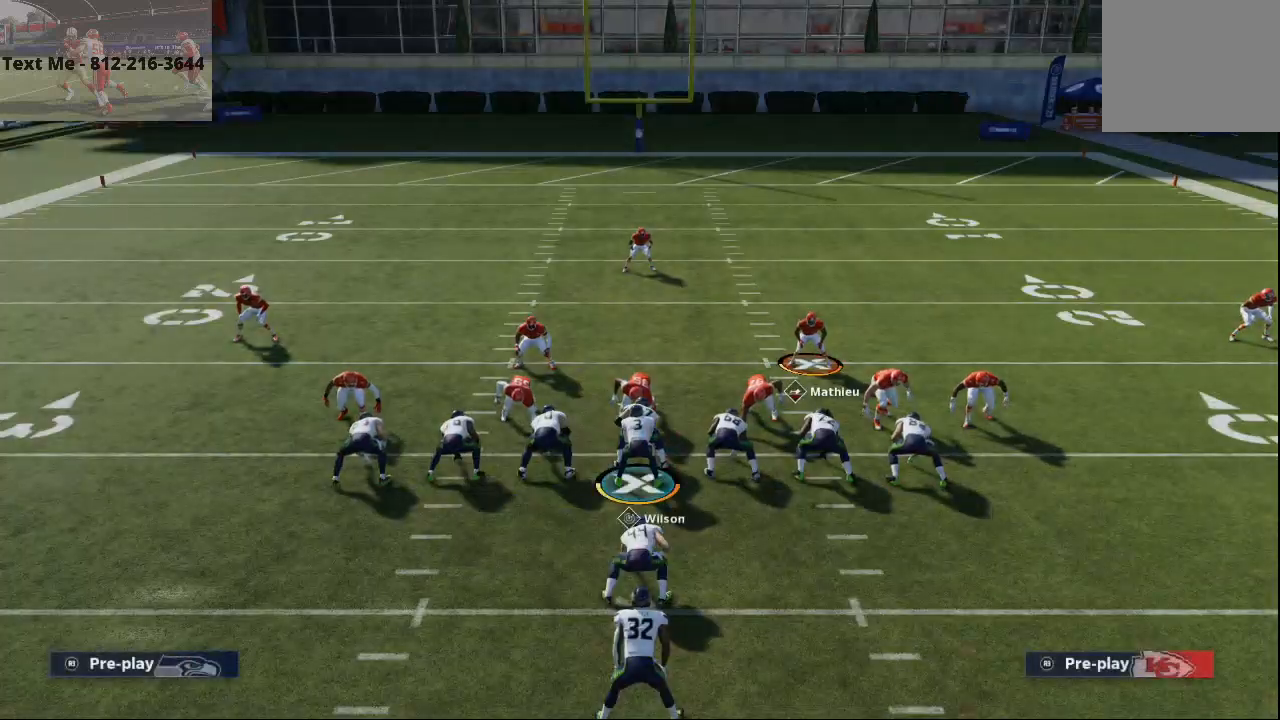
{"dt_ms": 500, "buttons": [], "left_stick": "center", "right_stick": "center", "events": []}
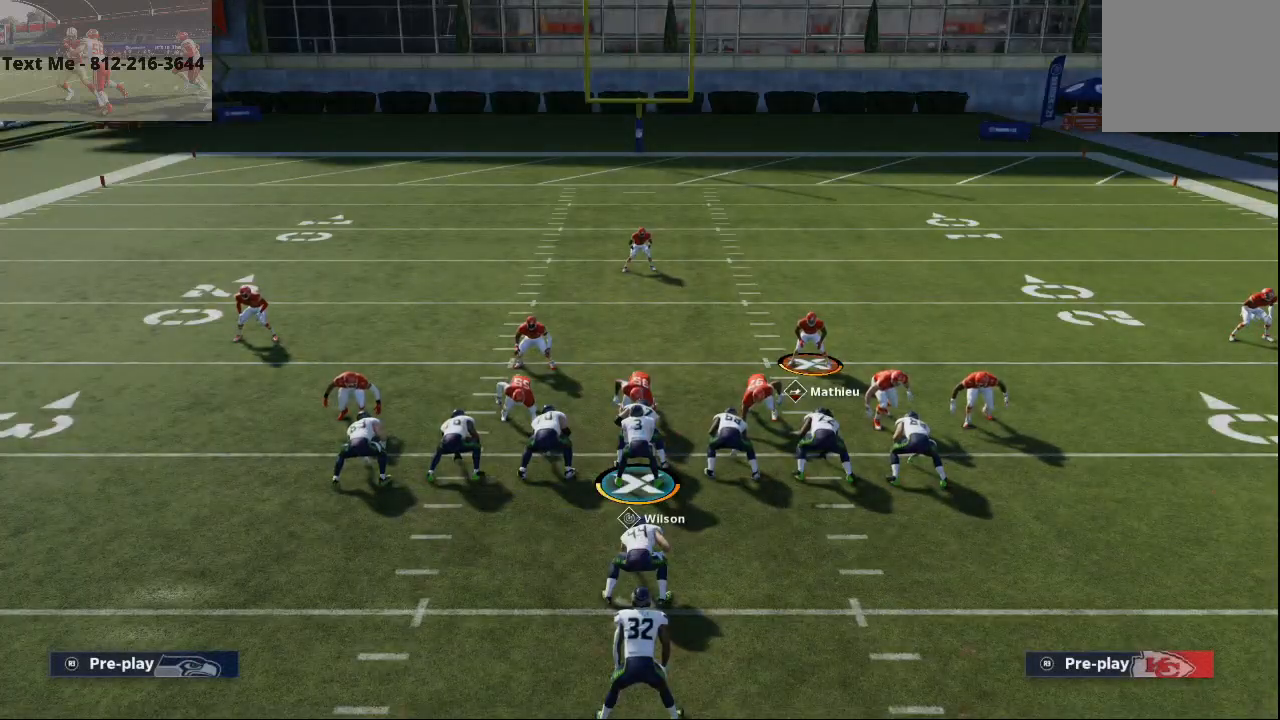
{"dt_ms": 500, "buttons": [], "left_stick": "center", "right_stick": "center", "events": [[267, "DPAD_DOWN", "down"], [367, "DPAD_DOWN", "up"]]}
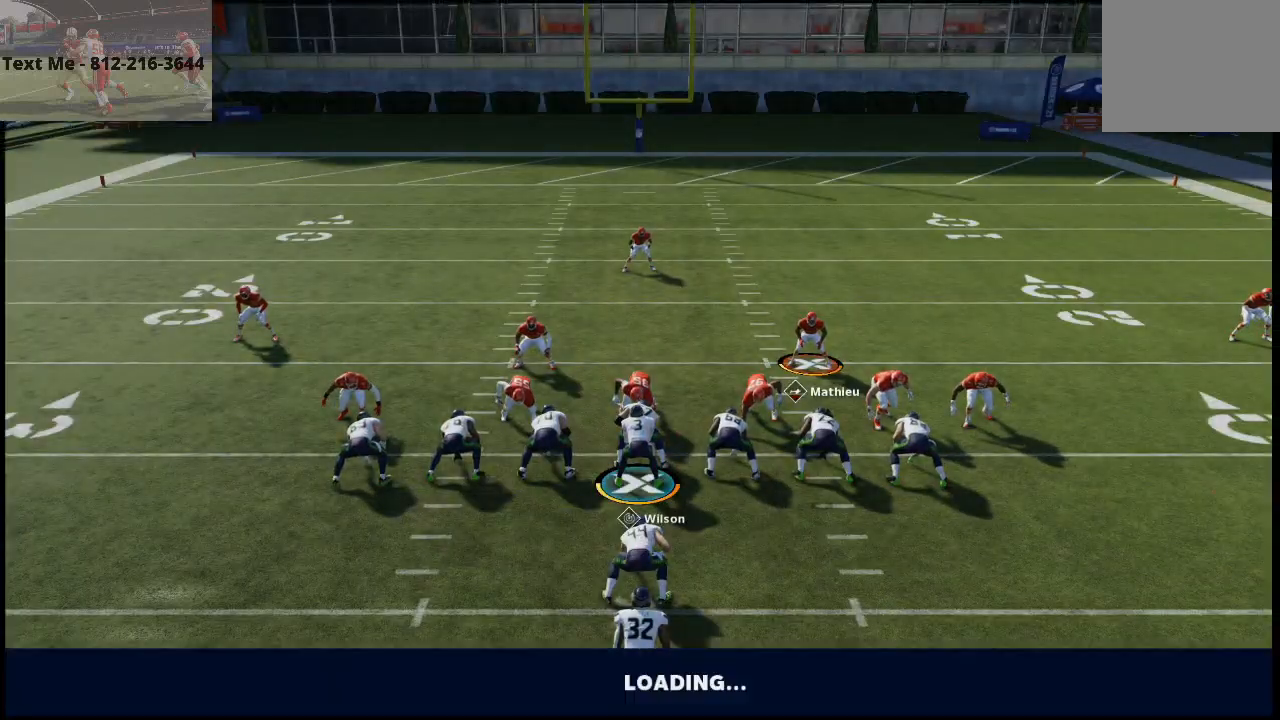
{"dt_ms": 500, "buttons": [], "left_stick": "center", "right_stick": "center", "events": [[133, "DPAD_DOWN", "down"], [233, "DPAD_DOWN", "up"], [300, "CROSS", "down"], [433, "CROSS", "up"]]}
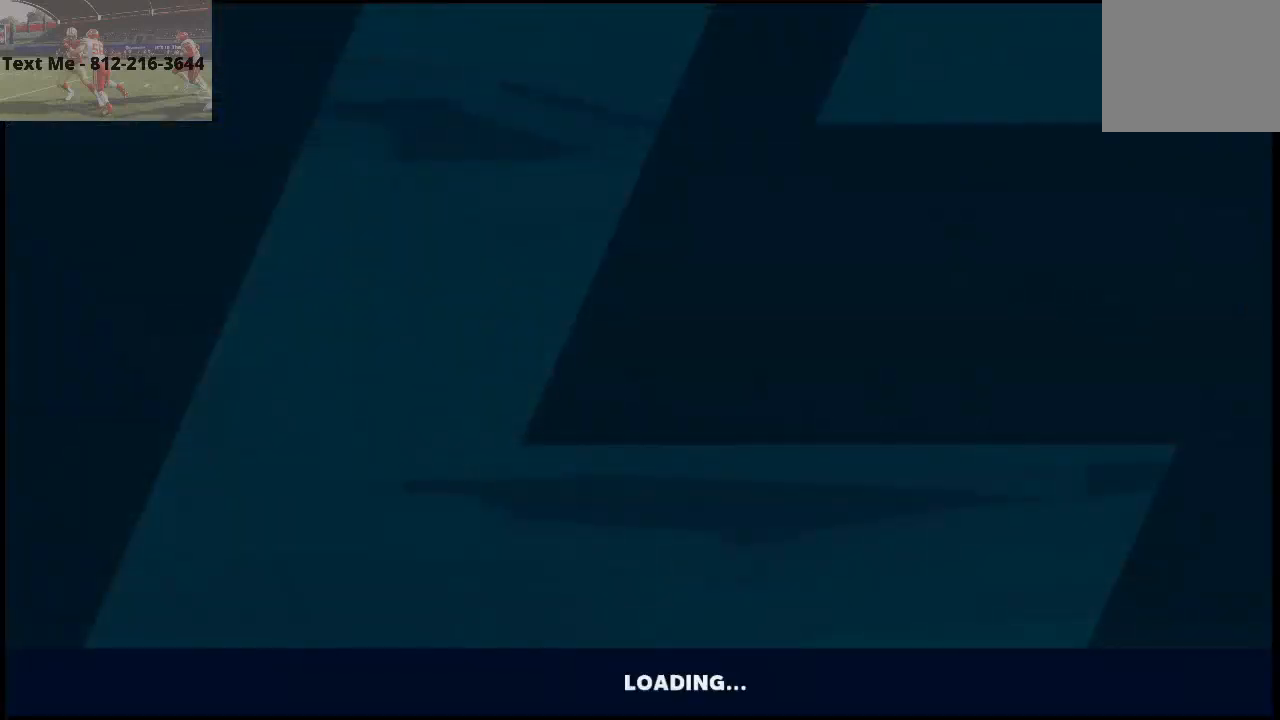
{"dt_ms": 500, "buttons": [], "left_stick": "center", "right_stick": "center", "events": []}
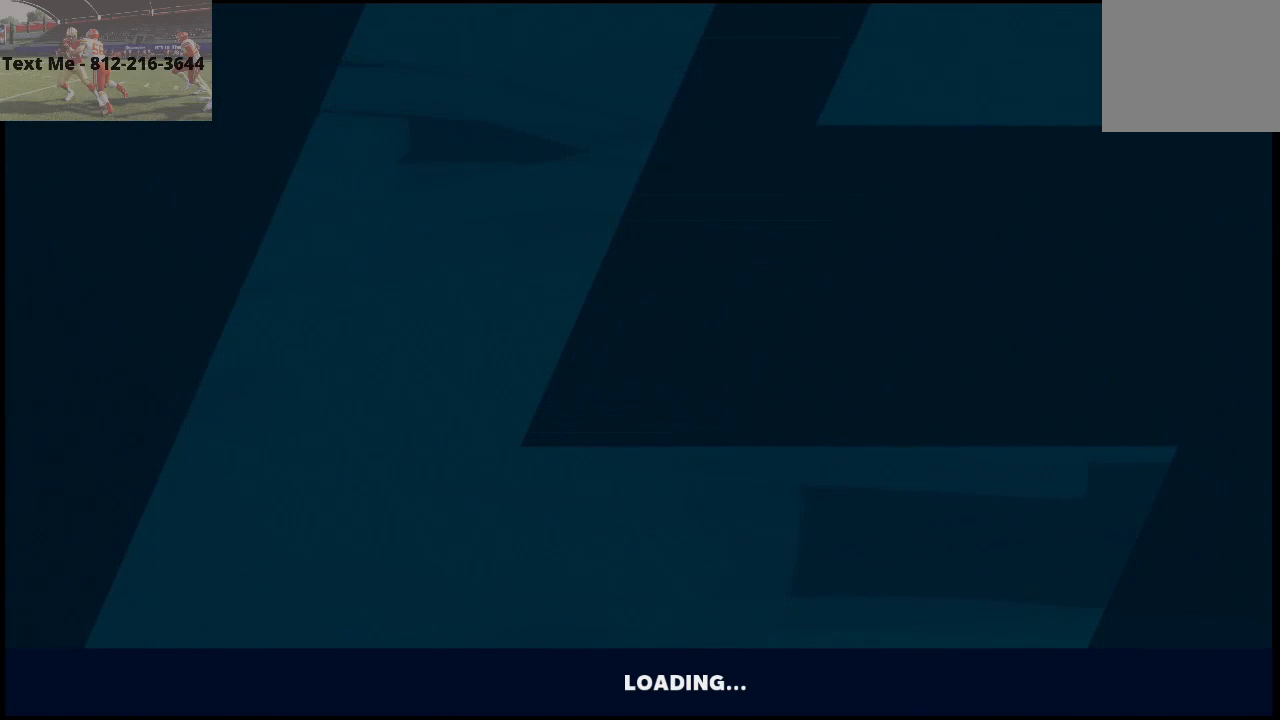
{"dt_ms": 500, "buttons": [], "left_stick": "center", "right_stick": "center", "events": []}
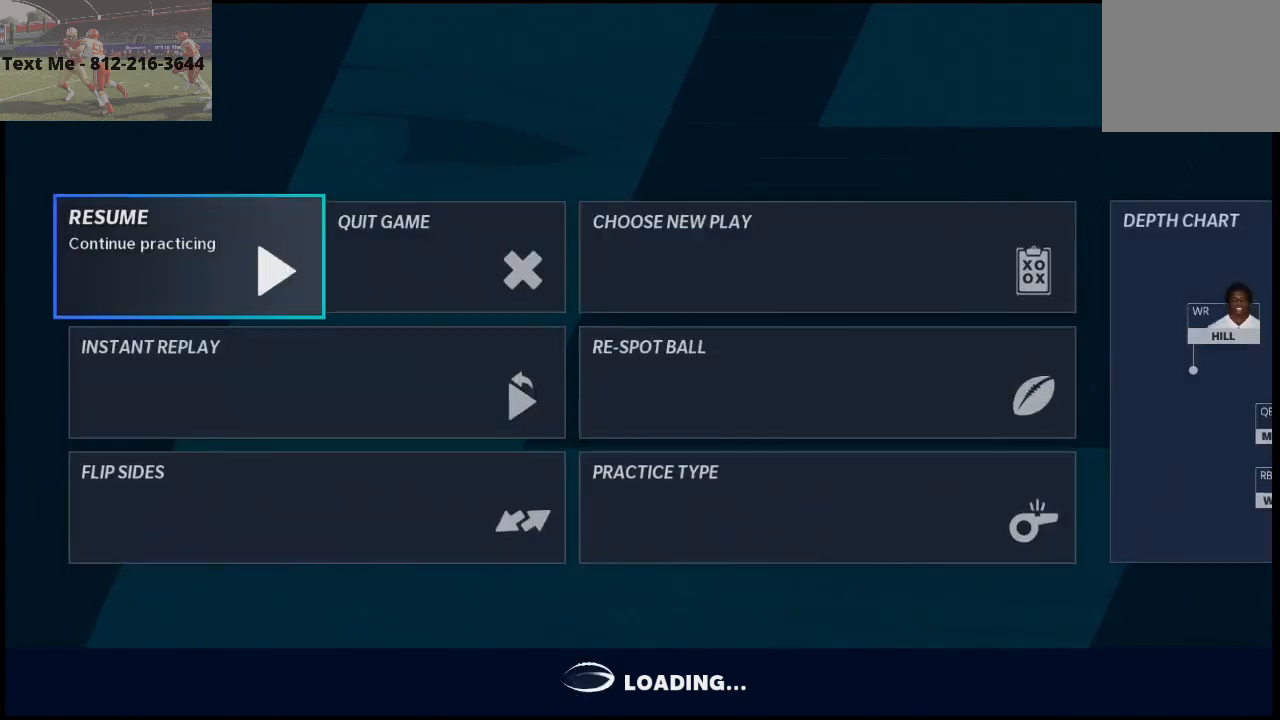
{"dt_ms": 500, "buttons": [], "left_stick": "down", "right_stick": "center", "events": [[400, "left_stick", "down"]]}
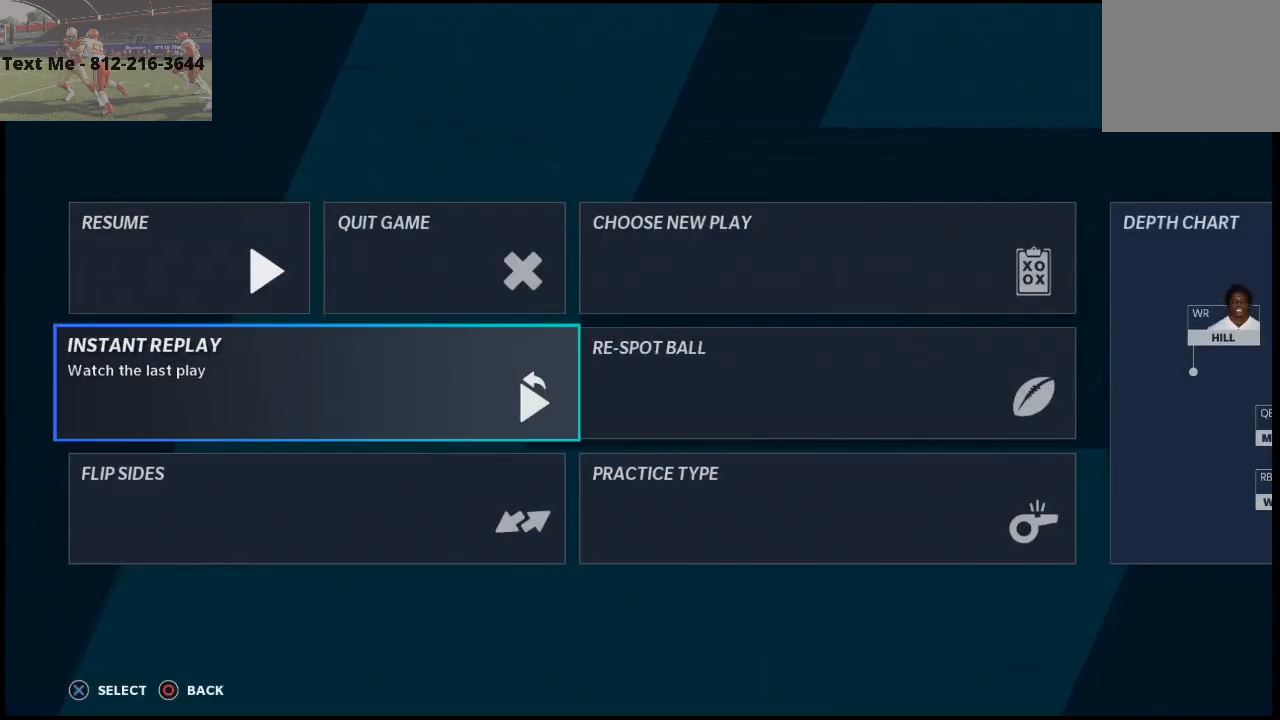
{"dt_ms": 500, "buttons": [], "left_stick": "center", "right_stick": "center", "events": [[400, "left_stick", "center"]]}
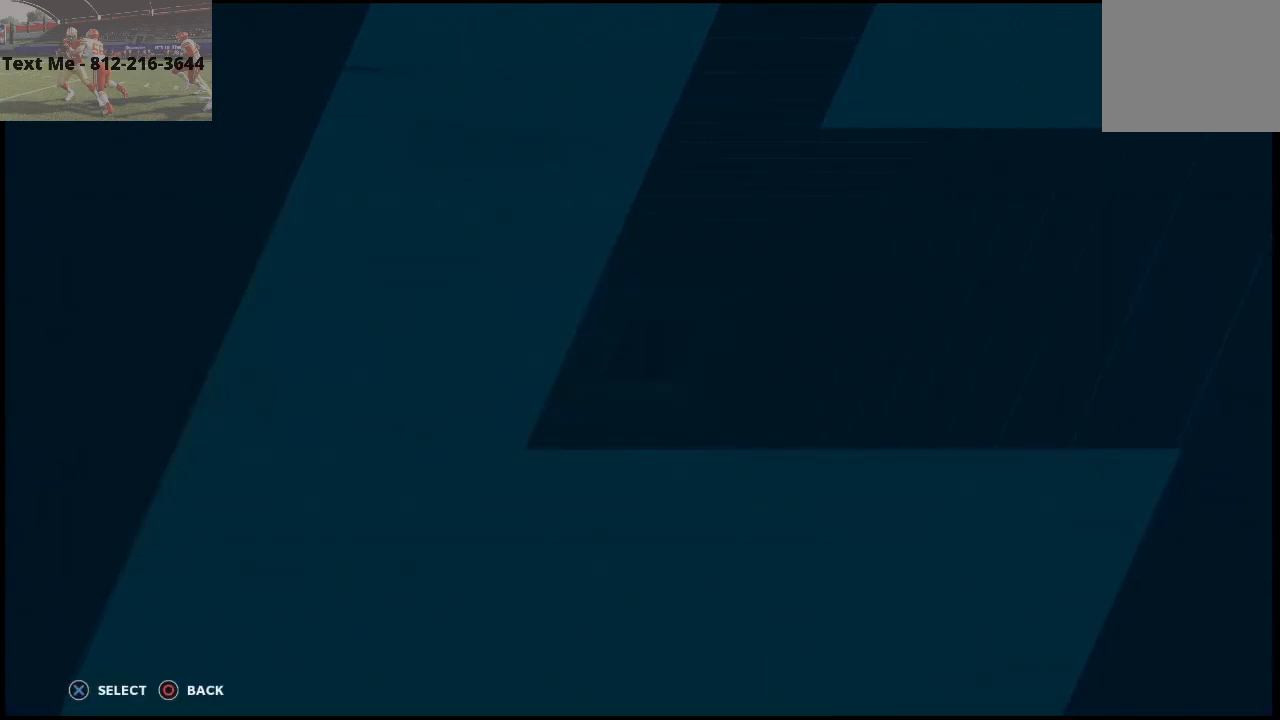
{"dt_ms": 1000, "buttons": ["R2"], "left_stick": "center", "right_stick": "center"}
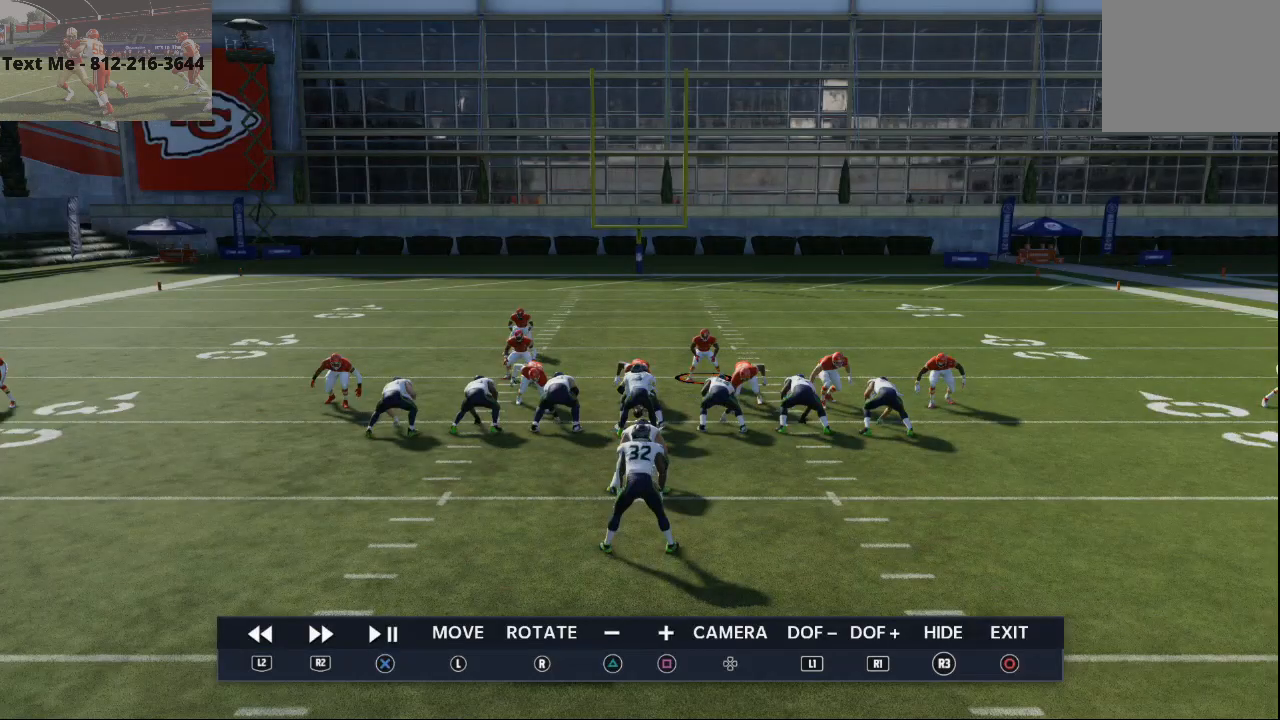
{"dt_ms": 500, "buttons": ["L2"], "left_stick": "center", "right_stick": "center", "events": [[333, "R2", "up"], [400, "L2", "down"]]}
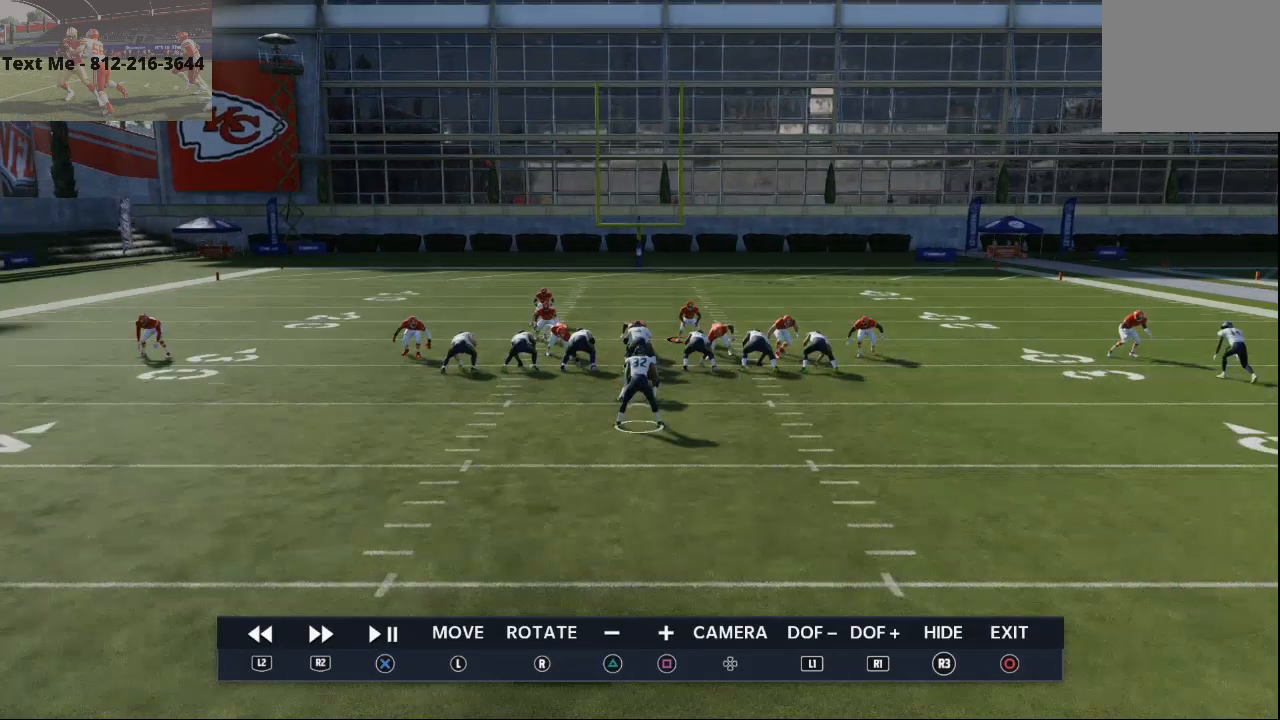
{"dt_ms": 500, "buttons": [], "left_stick": "center", "right_stick": "center", "events": [[300, "L2", "up"]]}
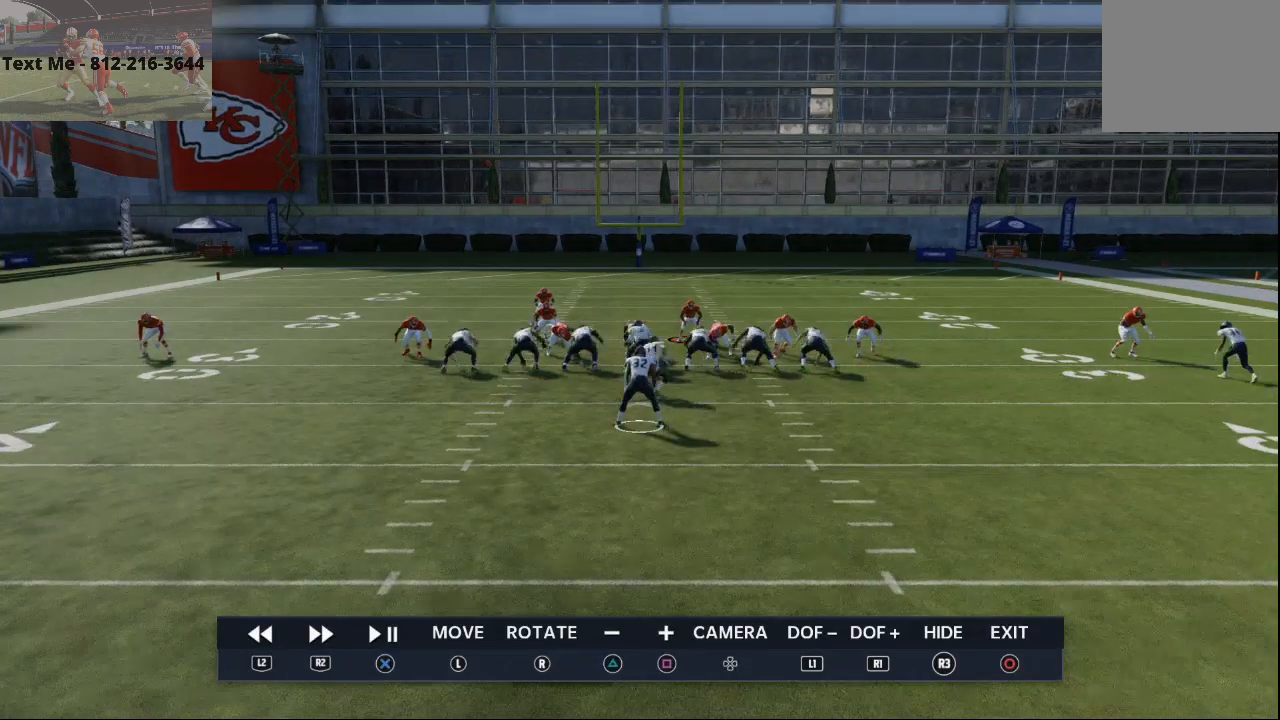
{"dt_ms": 500, "buttons": [], "left_stick": "center", "right_stick": "center", "events": []}
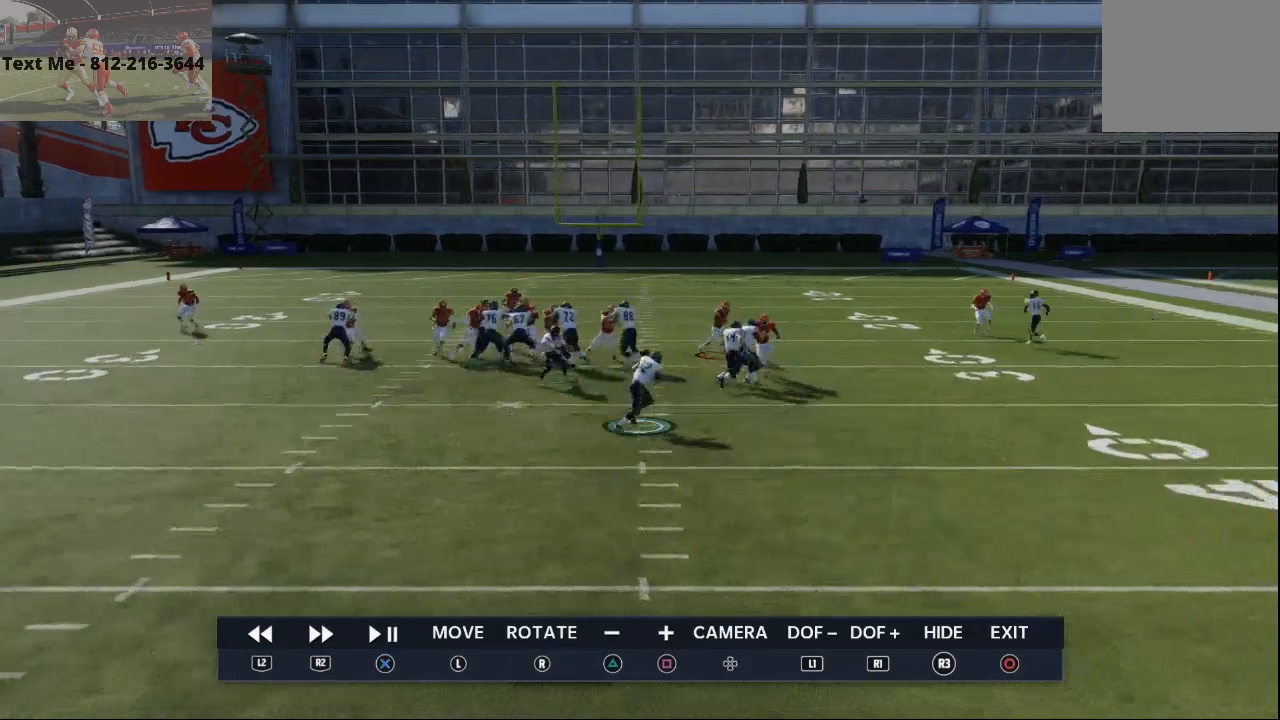
{"dt_ms": 500, "buttons": ["L2"], "left_stick": "center", "right_stick": "center", "events": [[167, "L2", "down"], [300, "L2", "up"], [500, "L2", "down"]]}
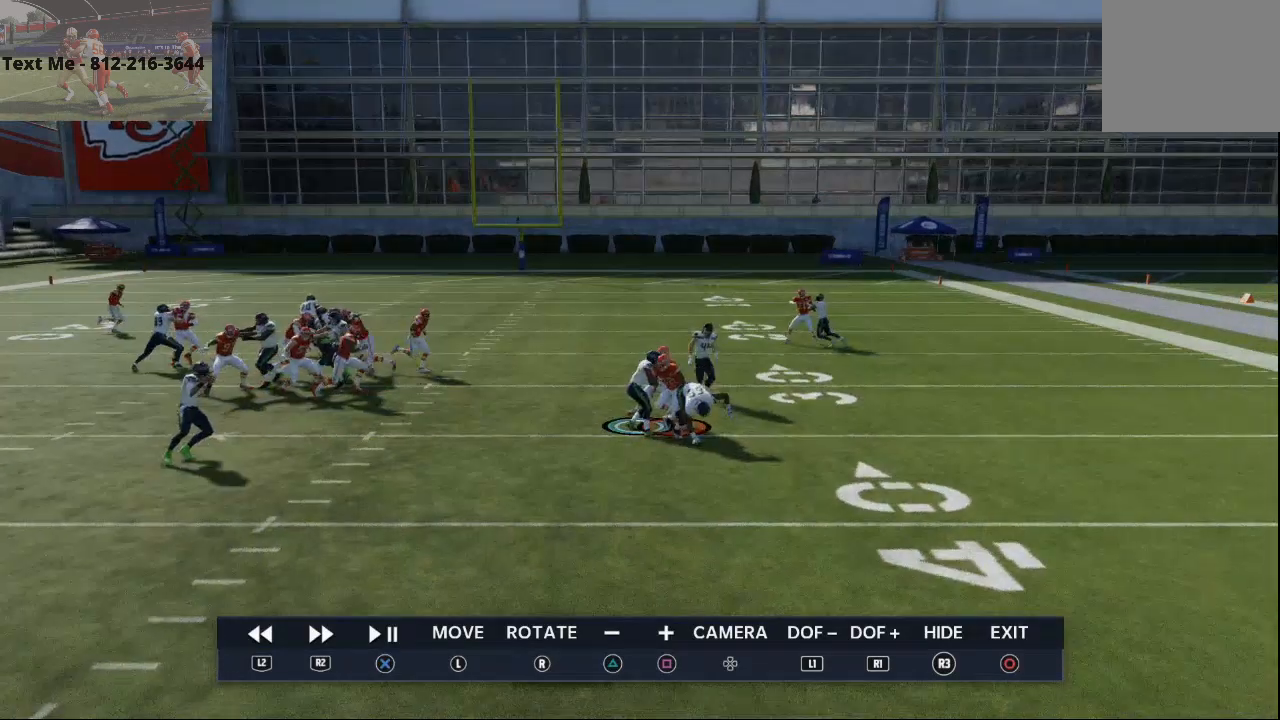
{"dt_ms": 500, "buttons": [], "left_stick": "center", "right_stick": "left", "events": [[133, "L2", "up"], [433, "right_stick", "left"]]}
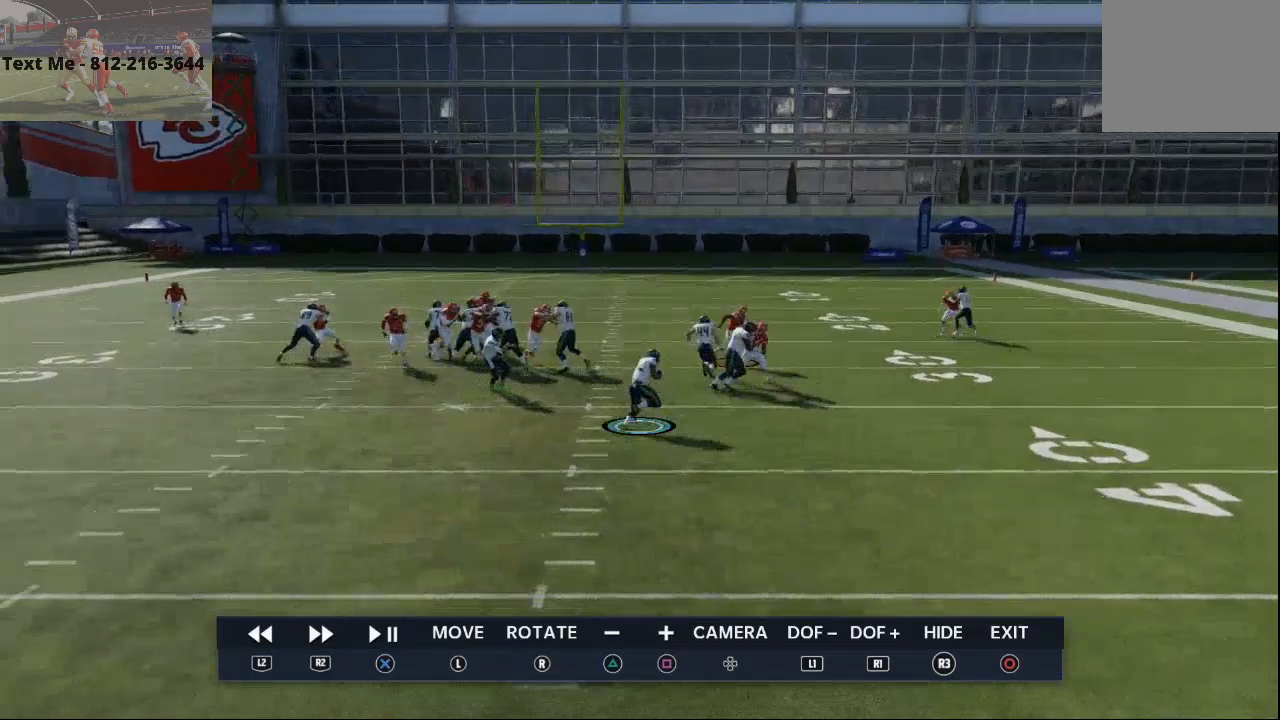
{"dt_ms": 500, "buttons": [], "left_stick": "center", "right_stick": "center", "events": [[67, "right_stick", "center"], [233, "right_stick", "right"], [433, "right_stick", "center"]]}
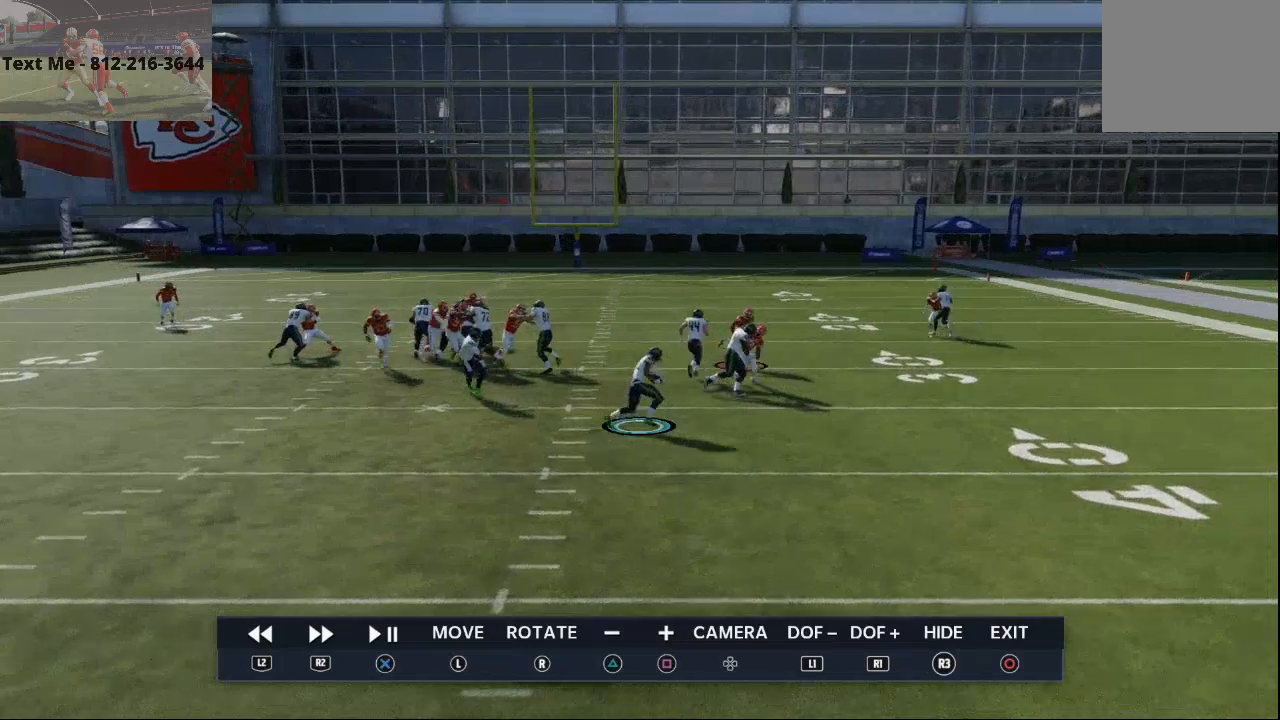
{"dt_ms": 500, "buttons": ["R3"], "left_stick": "center", "right_stick": "center", "events": [[200, "right_stick", "up"], [300, "right_stick", "center"], [500, "R3", "down"]]}
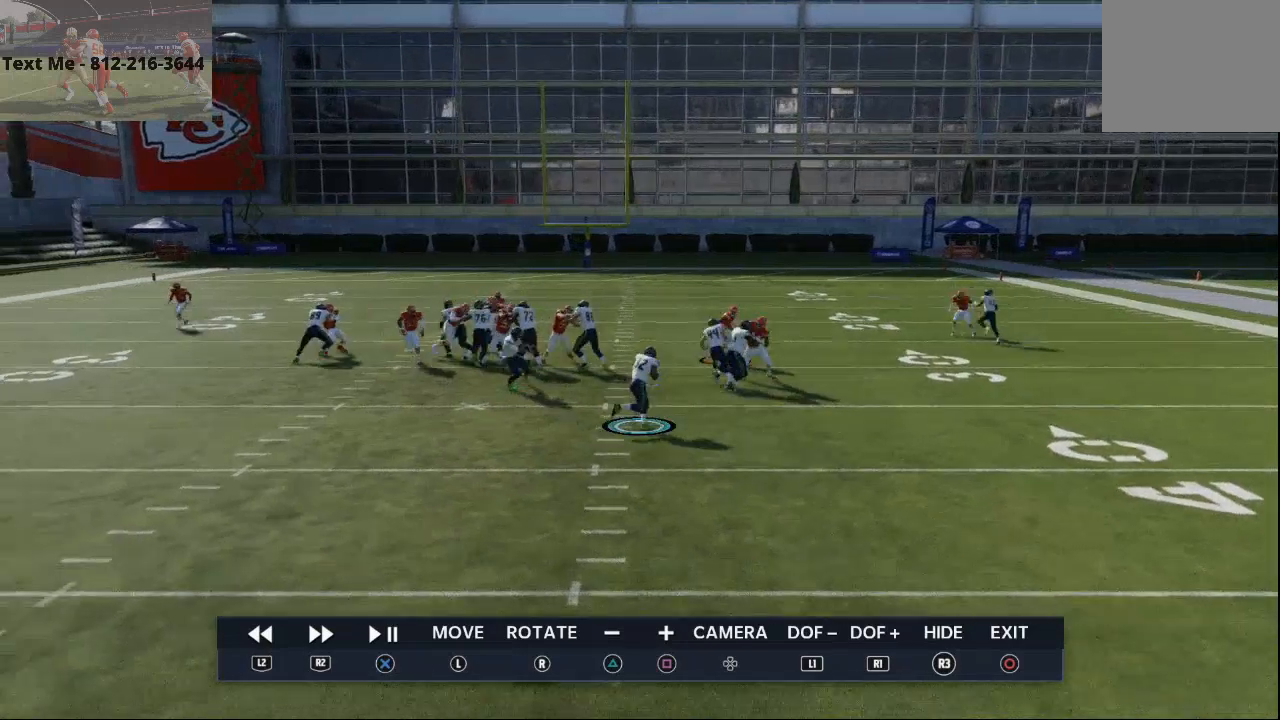
{"dt_ms": 500, "buttons": [], "left_stick": "center", "right_stick": "center", "events": [[100, "R3", "up"]]}
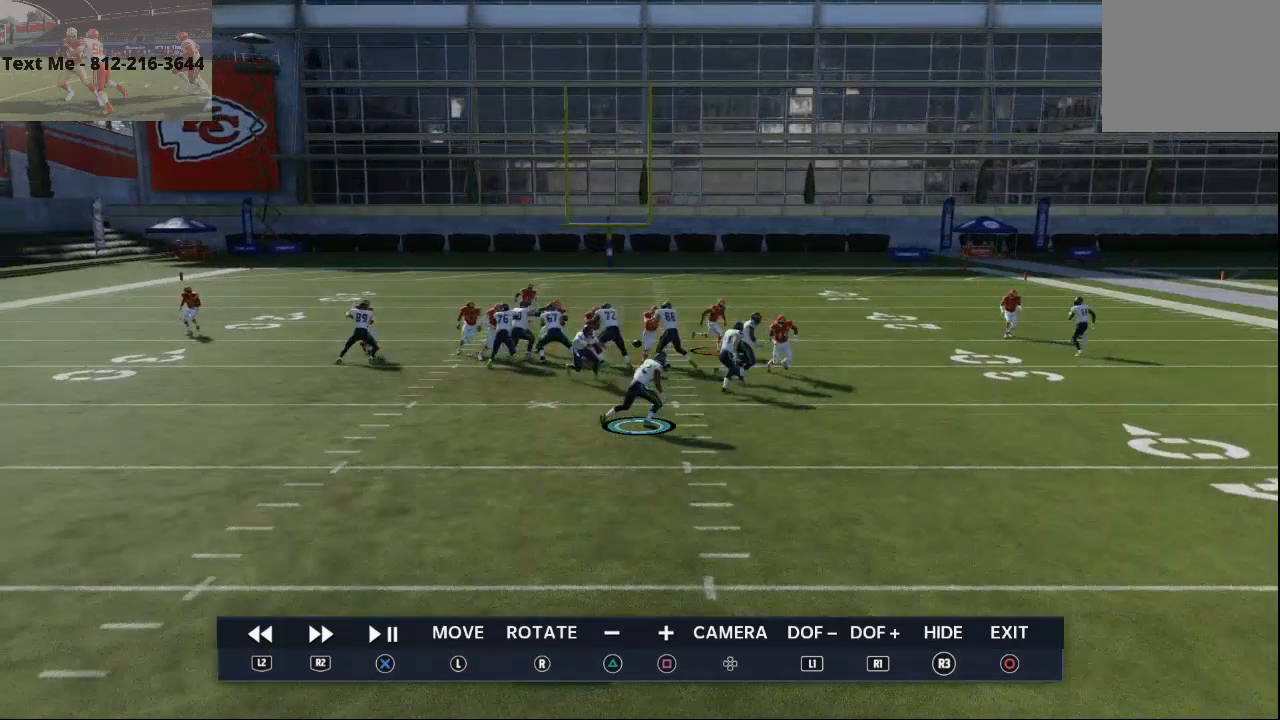
{"dt_ms": 500, "buttons": [], "left_stick": "center", "right_stick": "center", "events": []}
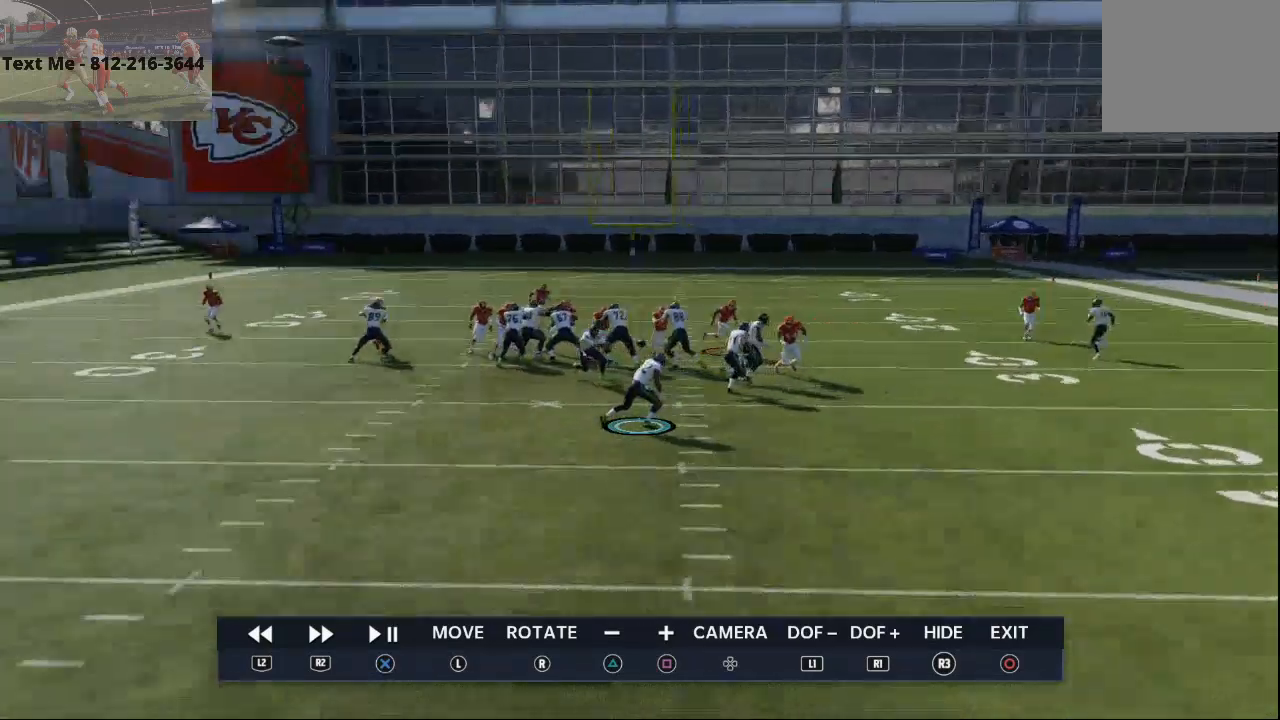
{"dt_ms": 500, "buttons": [], "left_stick": "center", "right_stick": "center", "events": []}
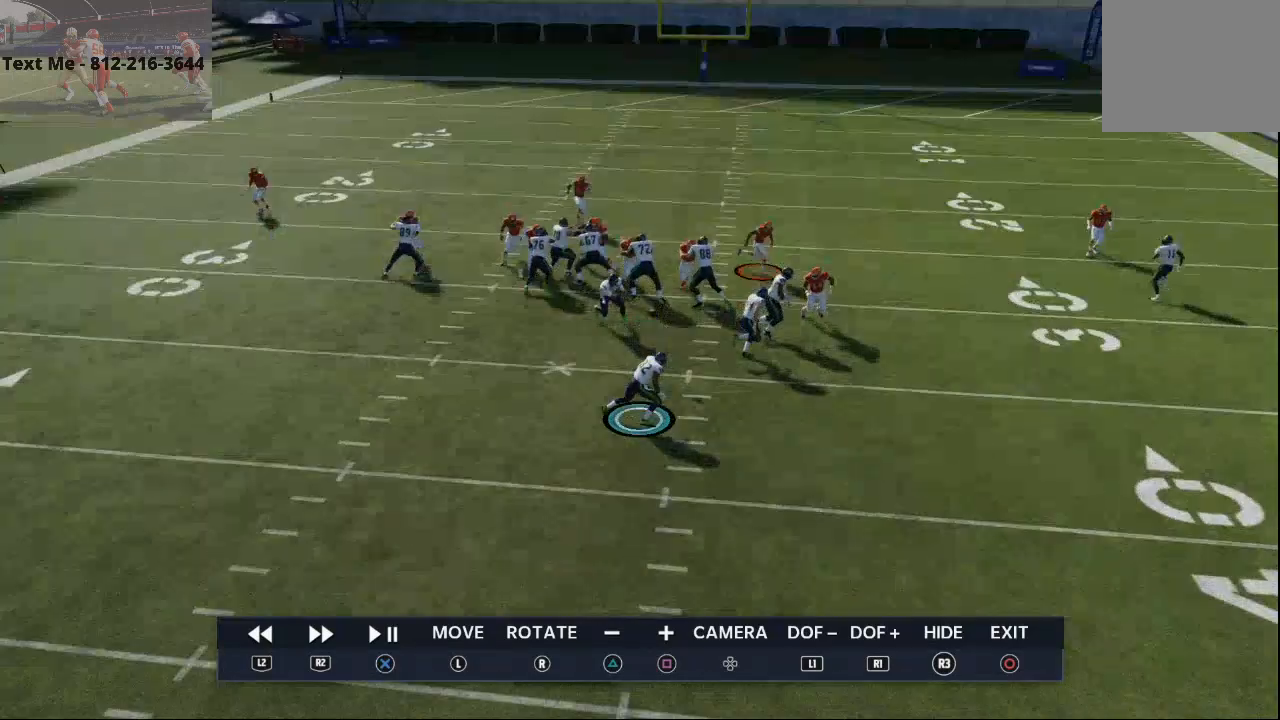
{"dt_ms": 500, "buttons": [], "left_stick": "center", "right_stick": "center", "events": []}
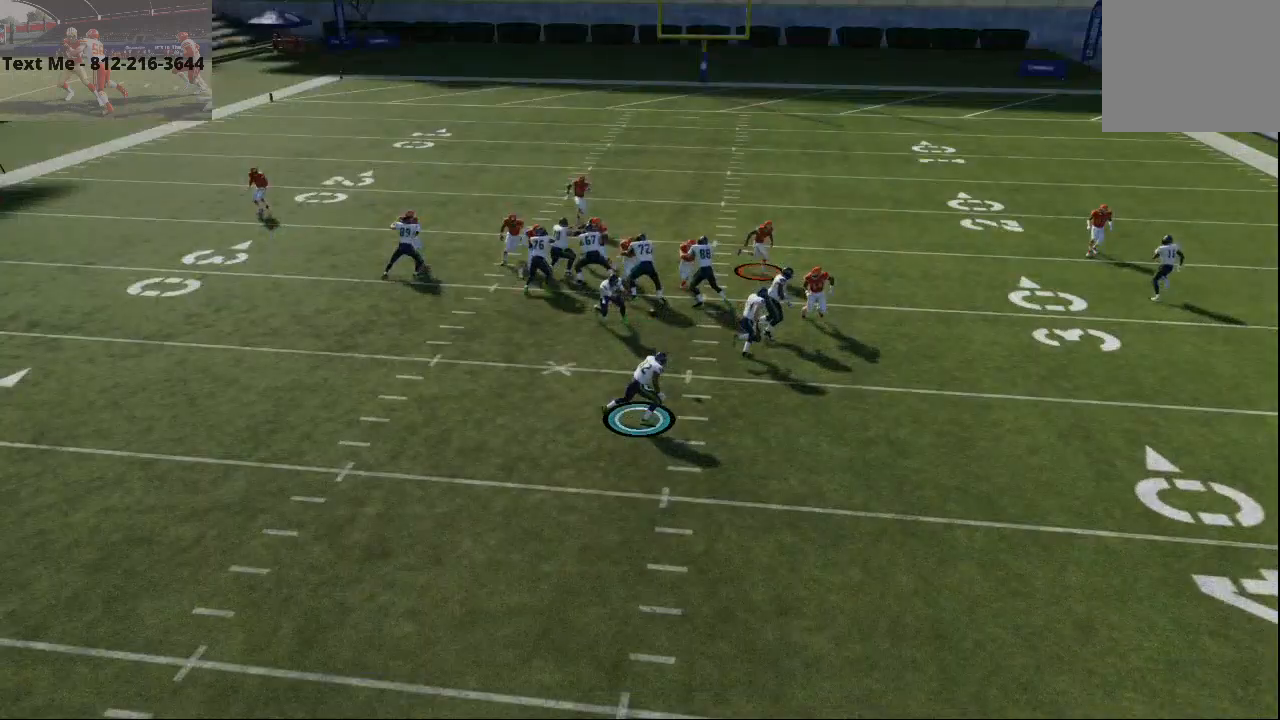
{"dt_ms": 500, "buttons": [], "left_stick": "center", "right_stick": "center", "events": []}
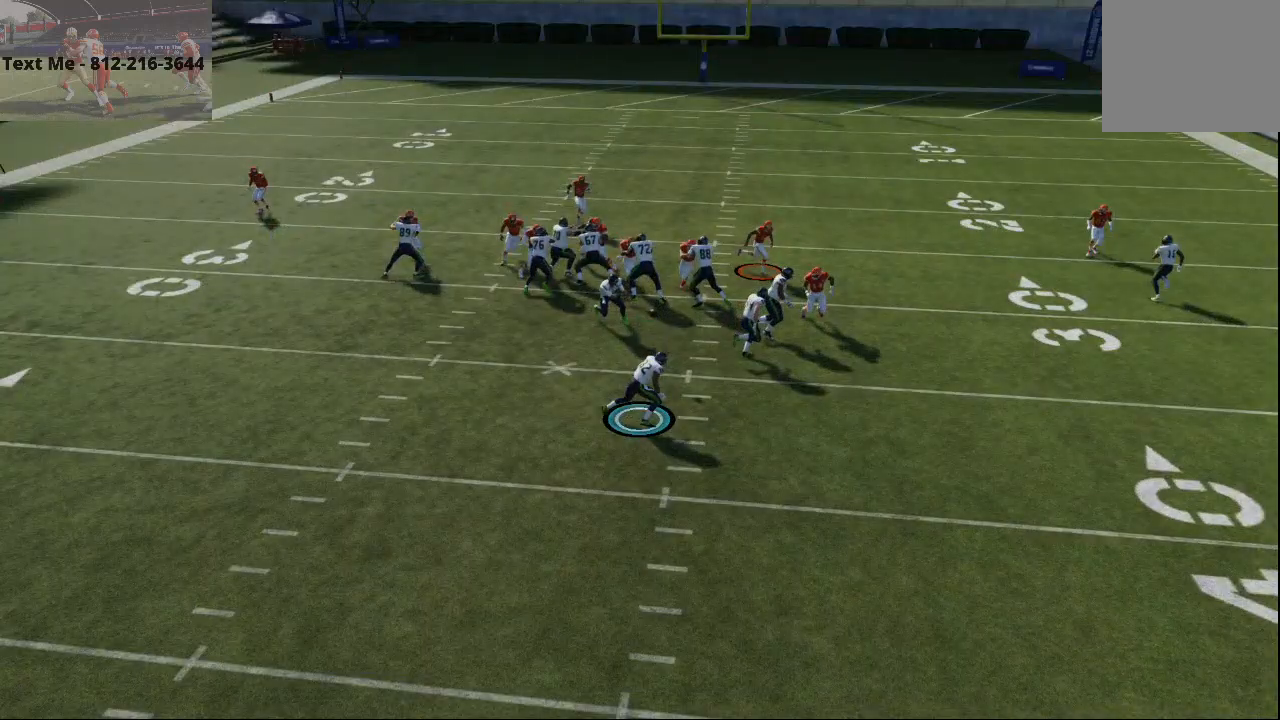
{"dt_ms": 500, "buttons": [], "left_stick": "left", "right_stick": "center", "events": [[500, "left_stick", "left"]]}
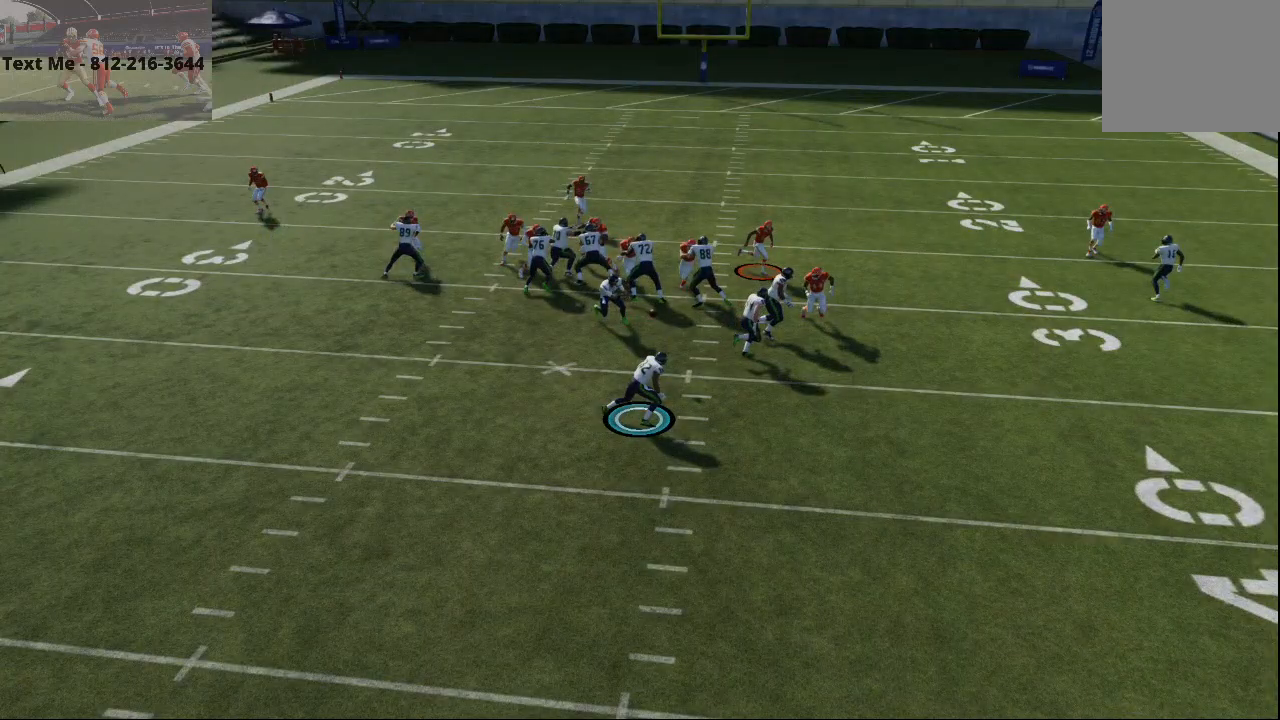
{"dt_ms": 500, "buttons": [], "left_stick": "center", "right_stick": "center", "events": [[167, "left_stick", "center"], [267, "left_stick", "up"], [433, "left_stick", "center"]]}
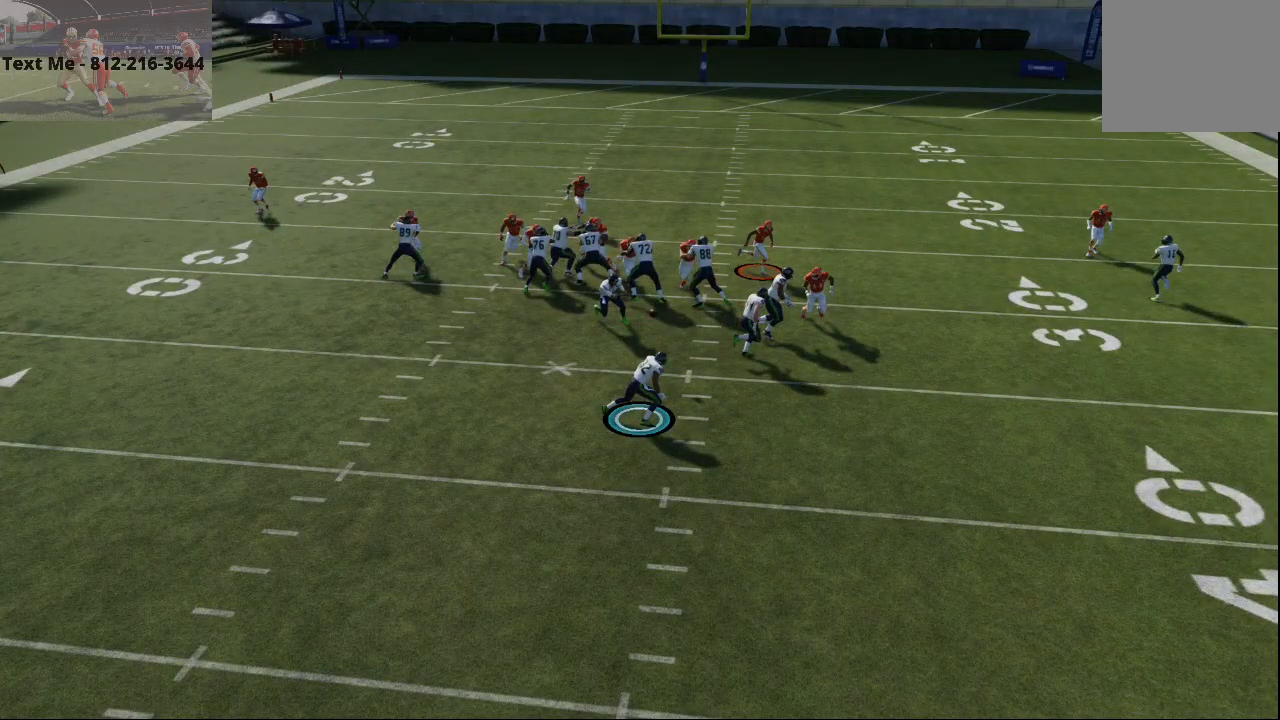
{"dt_ms": 500, "buttons": [], "left_stick": "center", "right_stick": "center", "events": []}
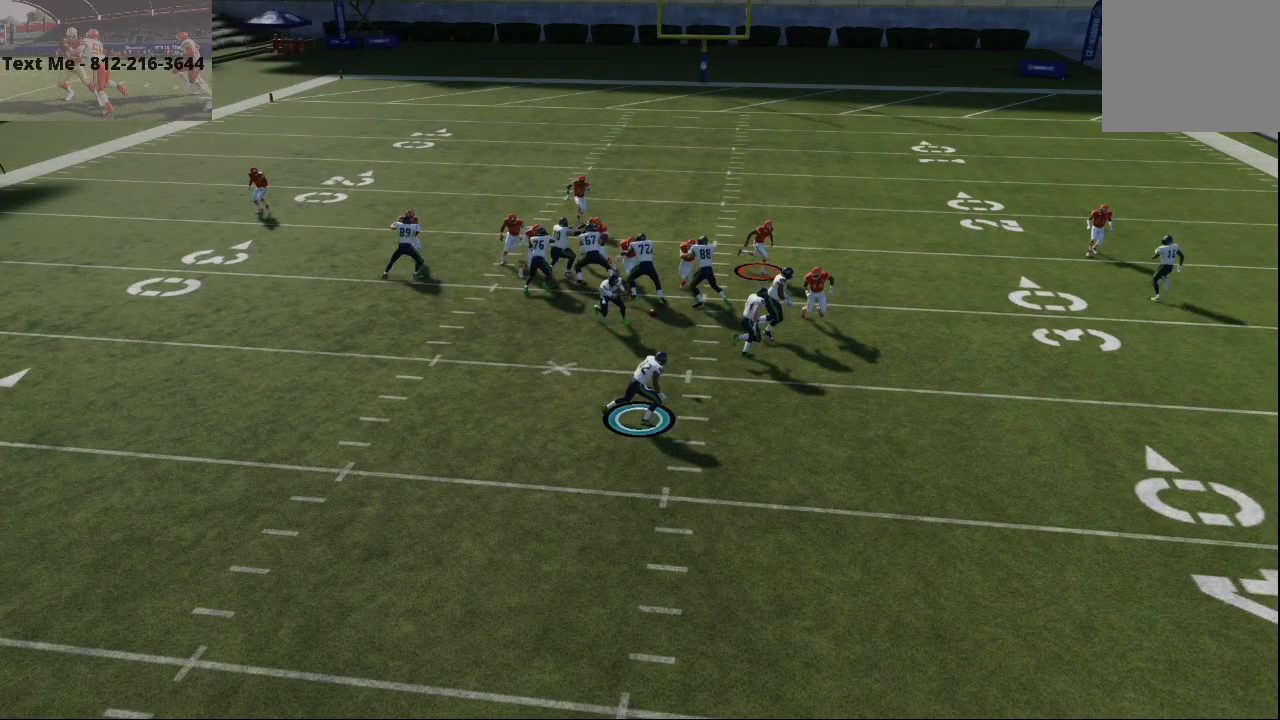
{"dt_ms": 500, "buttons": [], "left_stick": "center", "right_stick": "center", "events": []}
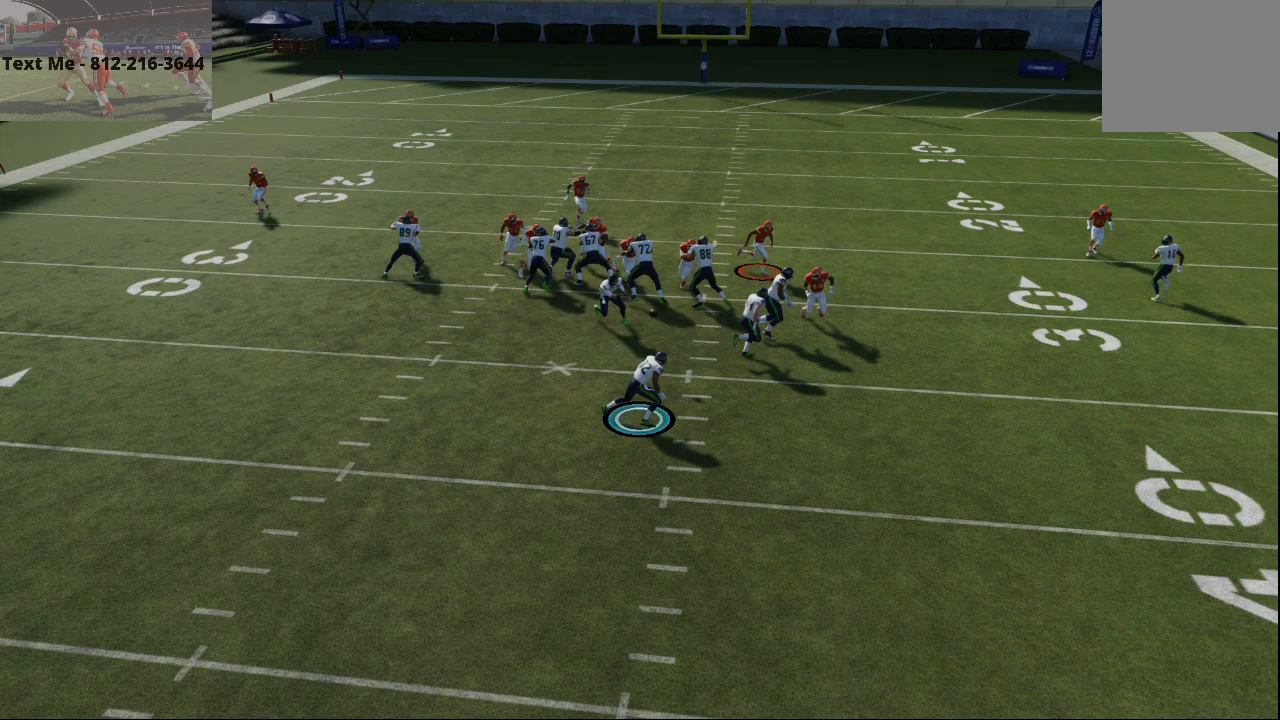
{"dt_ms": 500, "buttons": [], "left_stick": "center", "right_stick": "center", "events": []}